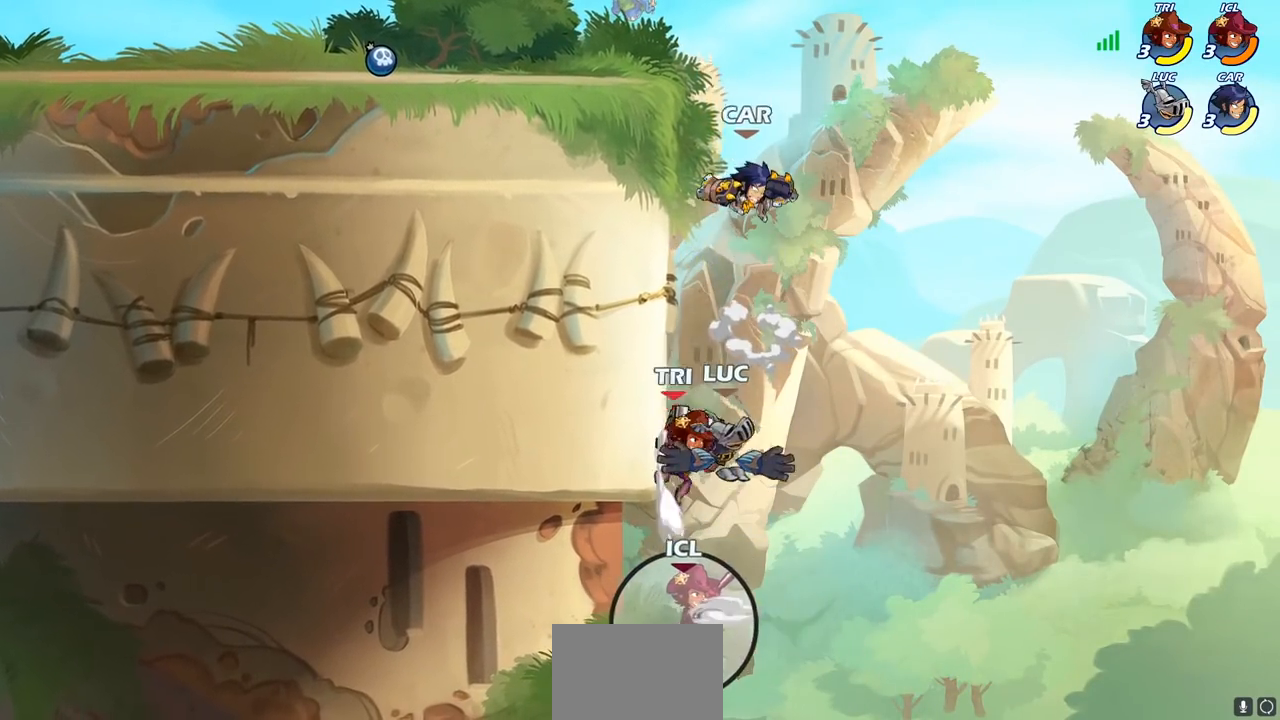
Gameplay with a controller (PlayStation layout); each line is a JSON object with the inputs held at the frame after it. "events" lists button and stick changes between this image and that frame as [ms after this image, input, new state], when the widget could be followed in between.
{"buttons": [], "left_stick": "up", "right_stick": "center", "events": [[33, "left_stick", "left"], [450, "left_stick", "up"]]}
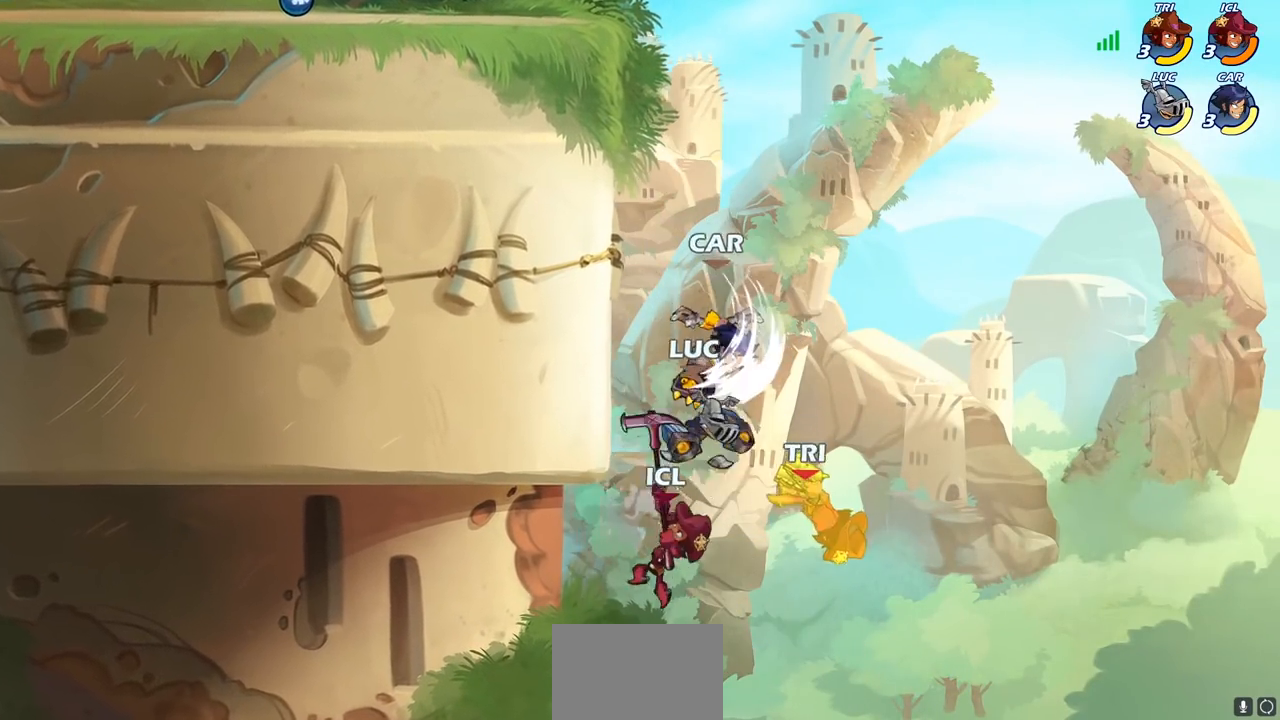
{"buttons": ["R2"], "left_stick": "up-left", "right_stick": "center", "events": [[50, "R2", "down"], [317, "left_stick", "up-left"]]}
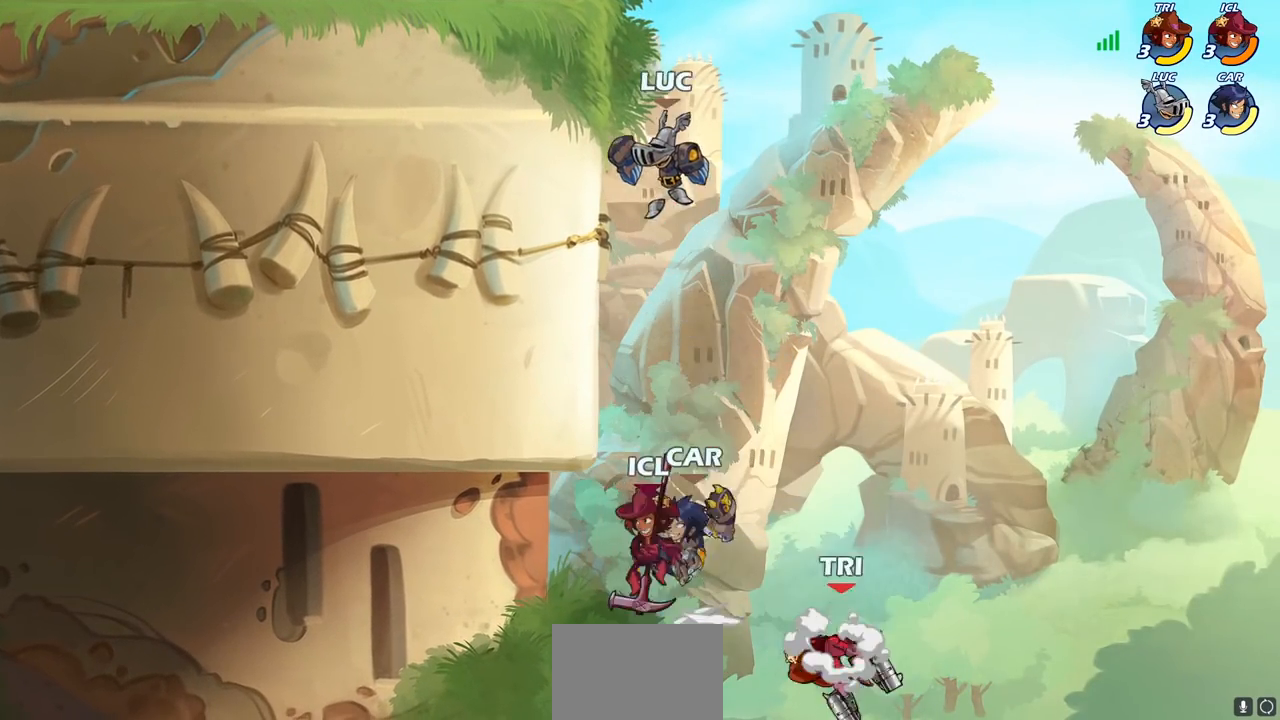
{"buttons": ["CIRCLE"], "left_stick": "down-left", "right_stick": "center", "events": [[117, "R2", "up"], [217, "left_stick", "up-right"], [300, "left_stick", "up-left"], [400, "left_stick", "down-left"], [433, "CIRCLE", "down"]]}
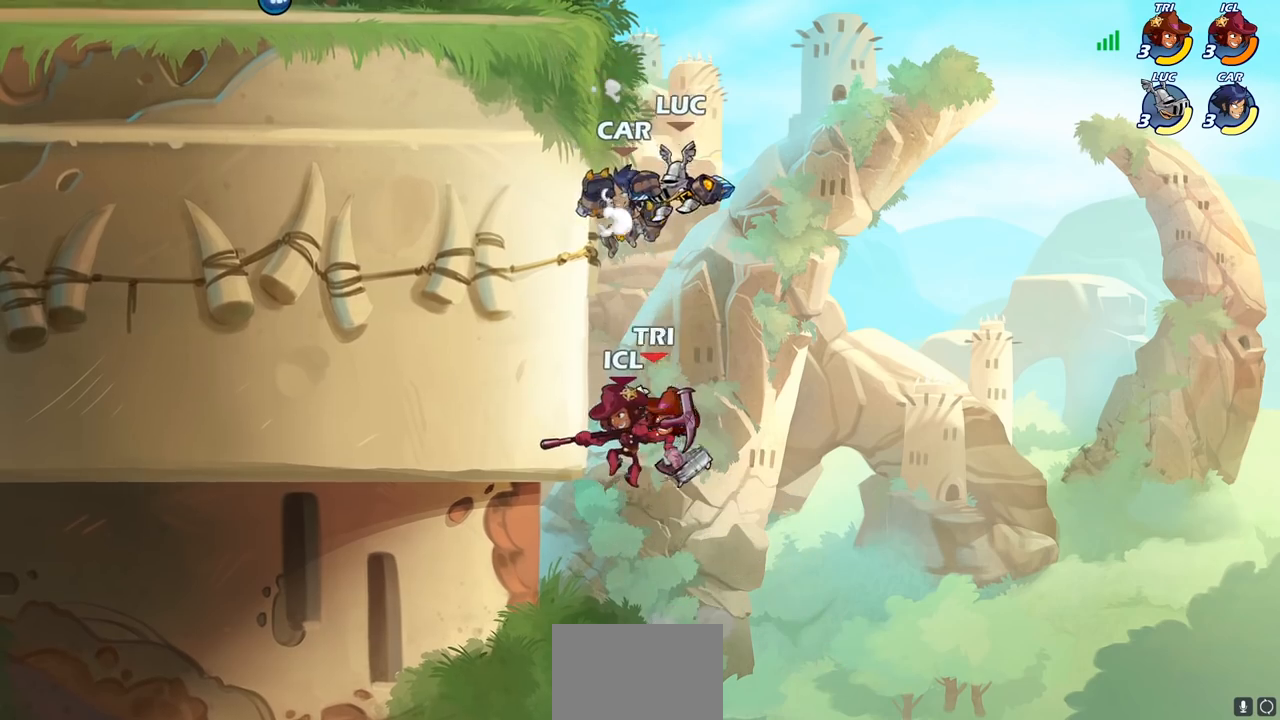
{"buttons": [], "left_stick": "center", "right_stick": "center", "events": [[200, "L3", "down"], [350, "L3", "up"], [450, "CIRCLE", "up"], [467, "left_stick", "center"]]}
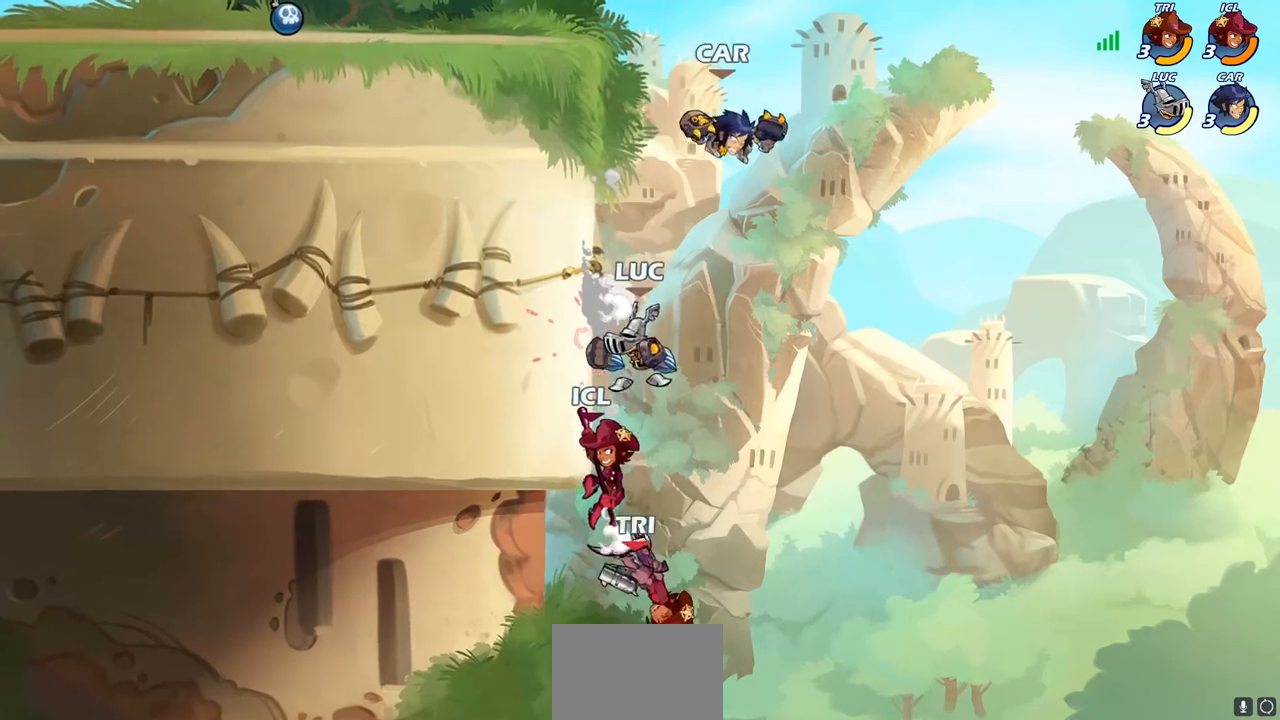
{"buttons": [], "left_stick": "right", "right_stick": "center", "events": [[133, "CROSS", "down"], [150, "CROSS", "up"], [150, "SQUARE", "down"], [167, "right_stick", "down-left"], [200, "SQUARE", "up"], [233, "right_stick", "center"], [417, "left_stick", "right"]]}
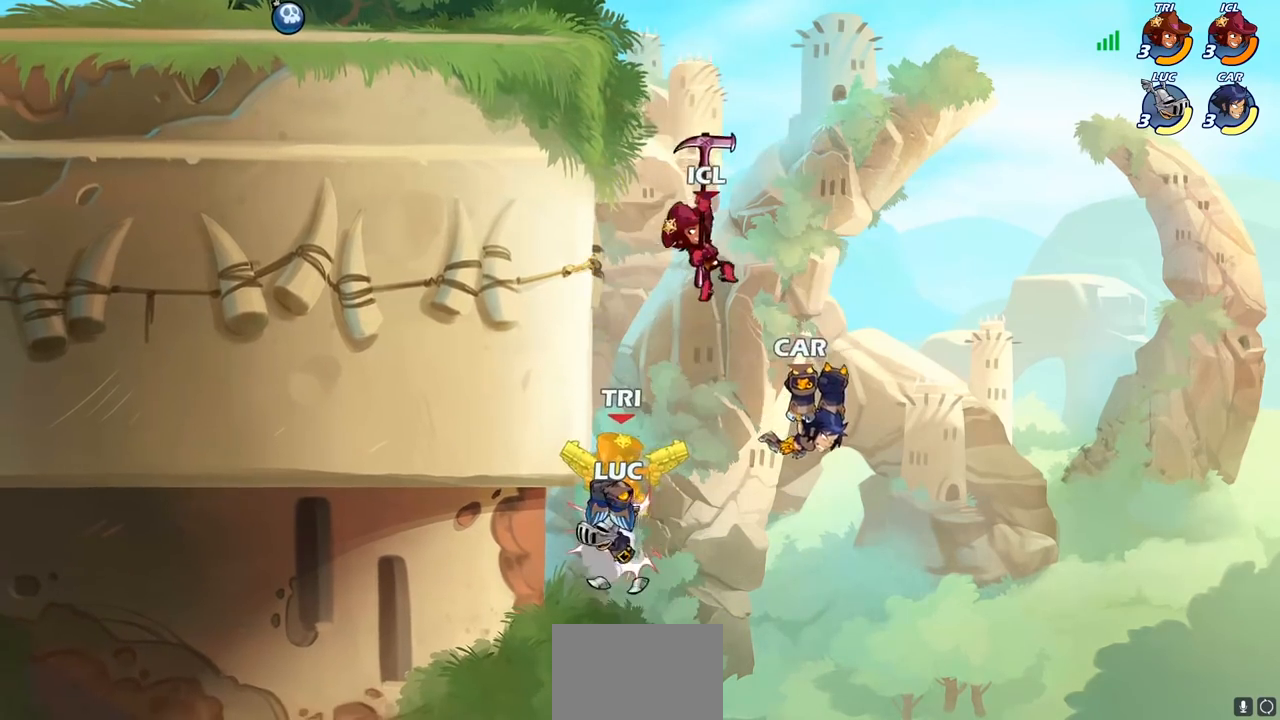
{"buttons": ["R2"], "left_stick": "up", "right_stick": "center", "events": [[83, "left_stick", "center"], [267, "left_stick", "up"], [400, "R2", "down"]]}
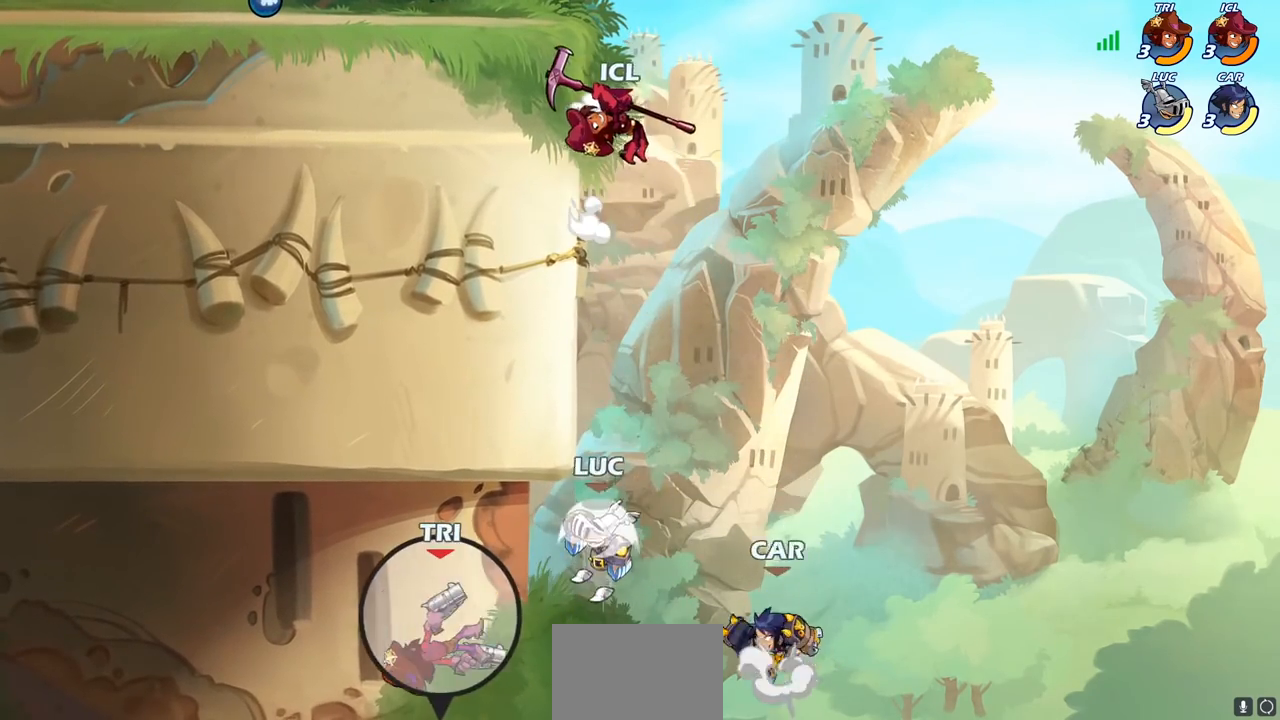
{"buttons": [], "left_stick": "left", "right_stick": "center", "events": [[183, "left_stick", "left"], [233, "R2", "up"]]}
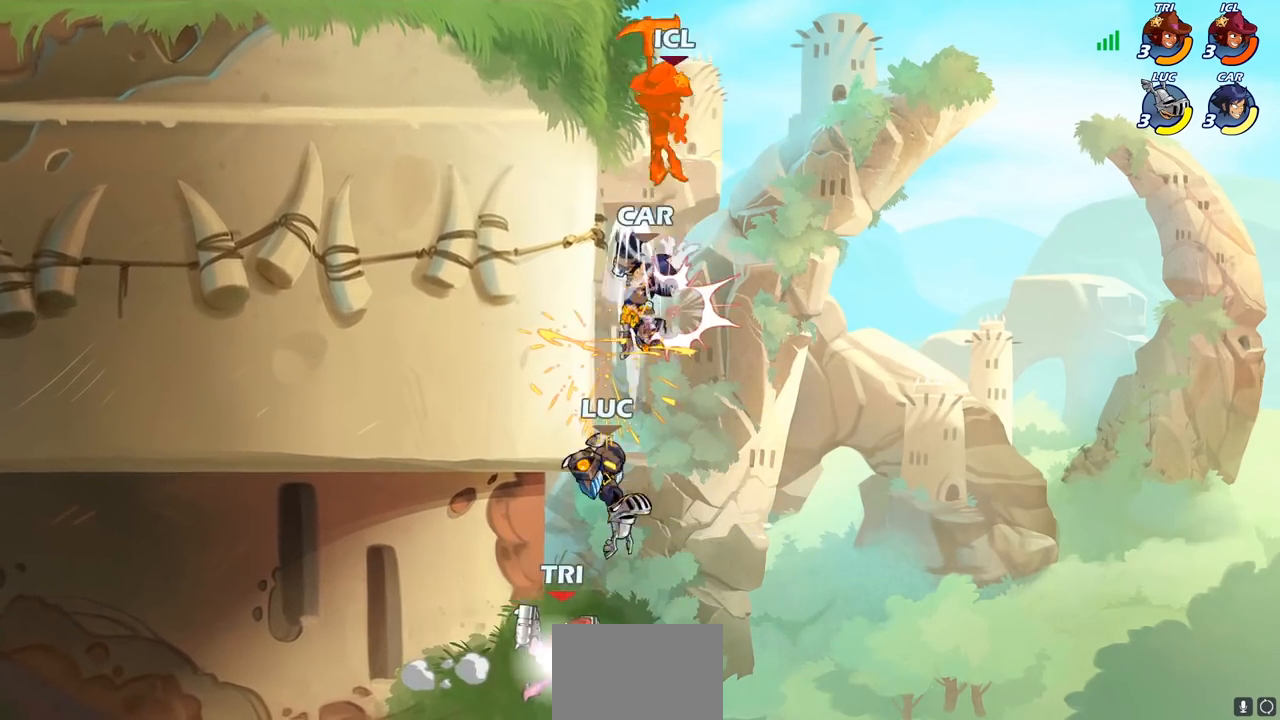
{"buttons": [], "left_stick": "center", "right_stick": "center", "events": [[117, "left_stick", "up-right"], [233, "CROSS", "down"], [300, "left_stick", "center"], [333, "CIRCLE", "down"], [350, "CROSS", "up"], [467, "CIRCLE", "up"]]}
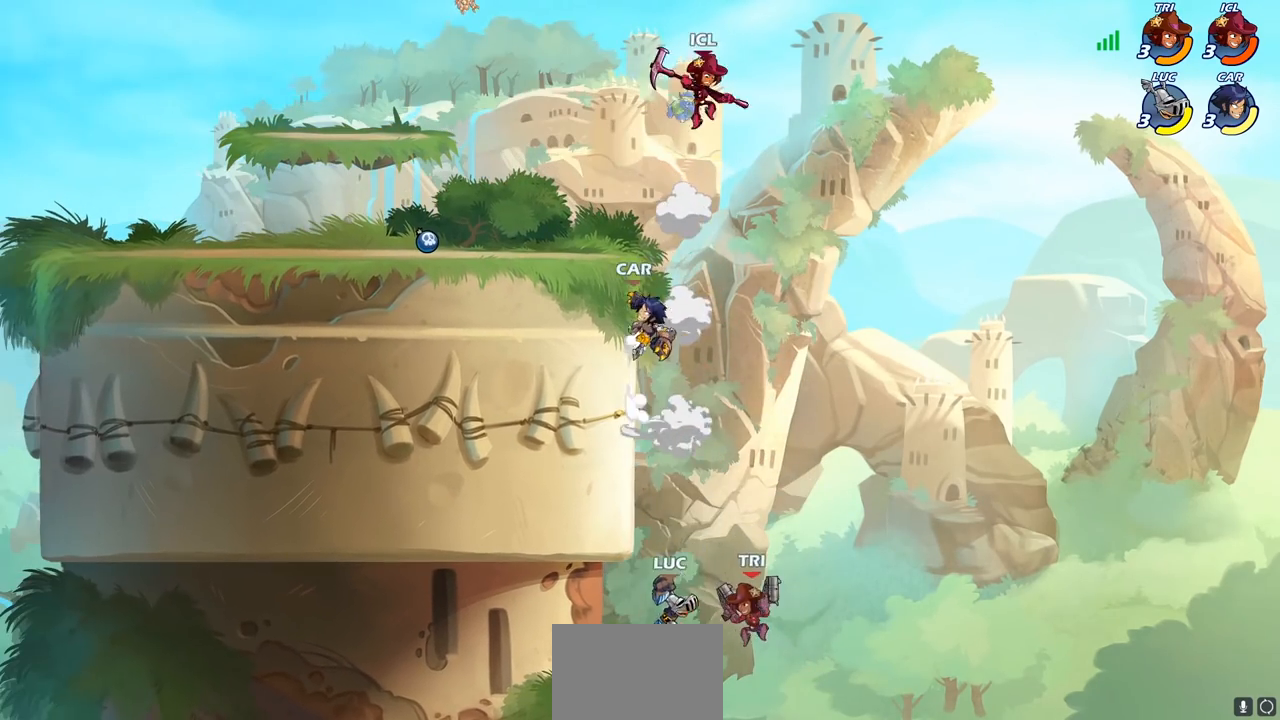
{"buttons": [], "left_stick": "left", "right_stick": "center", "events": [[33, "left_stick", "left"]]}
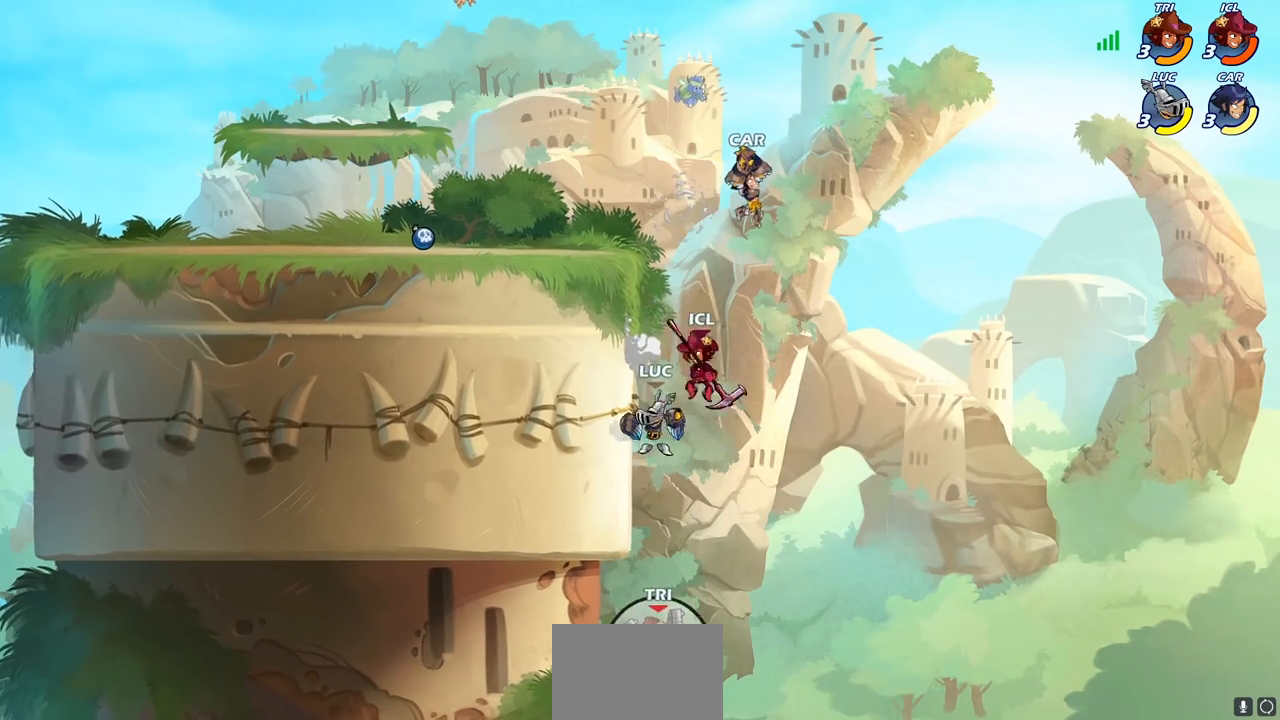
{"buttons": ["CROSS"], "left_stick": "center", "right_stick": "center", "events": [[483, "CROSS", "down"], [500, "left_stick", "center"]]}
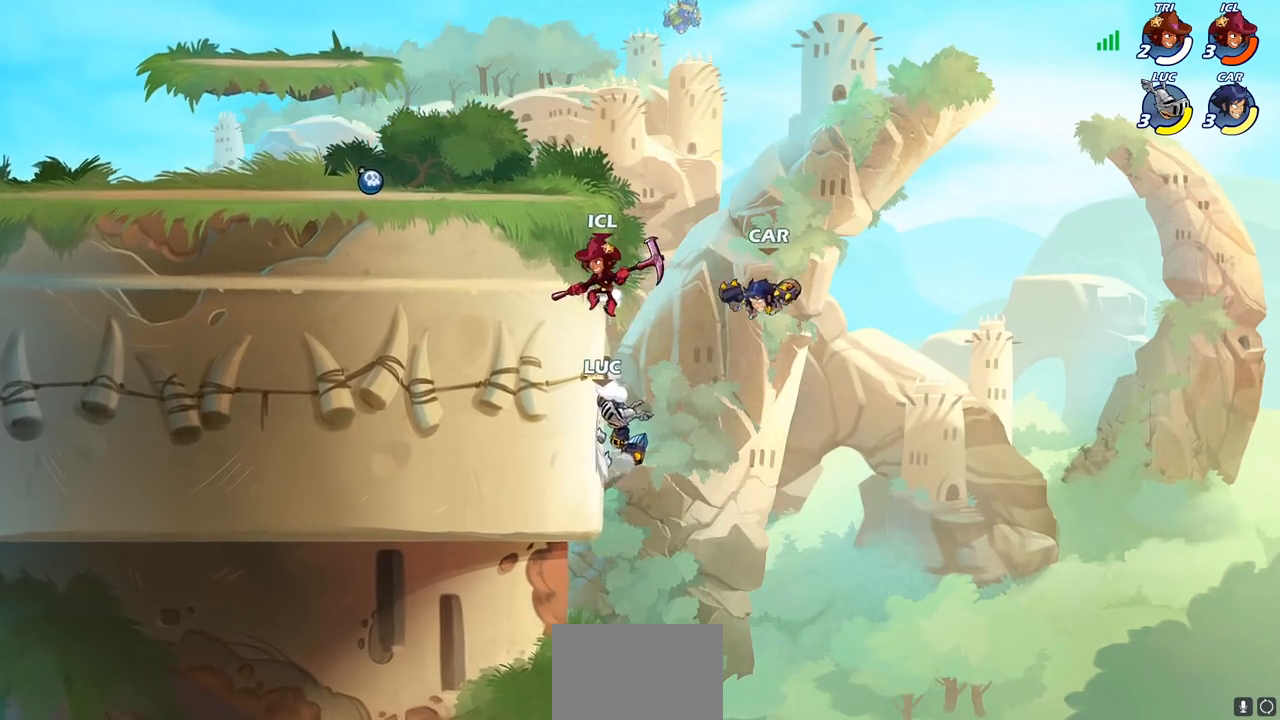
{"buttons": [], "left_stick": "left", "right_stick": "center", "events": [[33, "SQUARE", "down"], [50, "CROSS", "up"], [100, "SQUARE", "up"], [167, "left_stick", "left"]]}
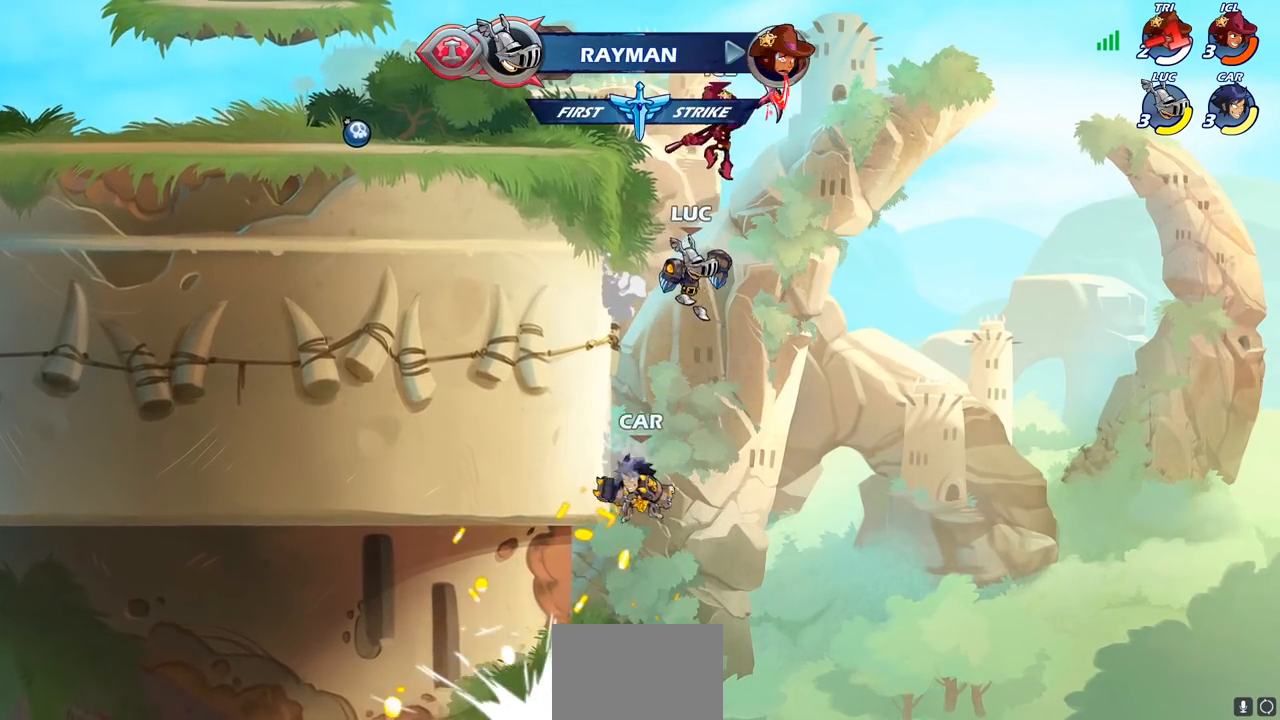
{"buttons": [], "left_stick": "up-right", "right_stick": "center", "events": [[167, "left_stick", "up-left"], [483, "left_stick", "up-right"]]}
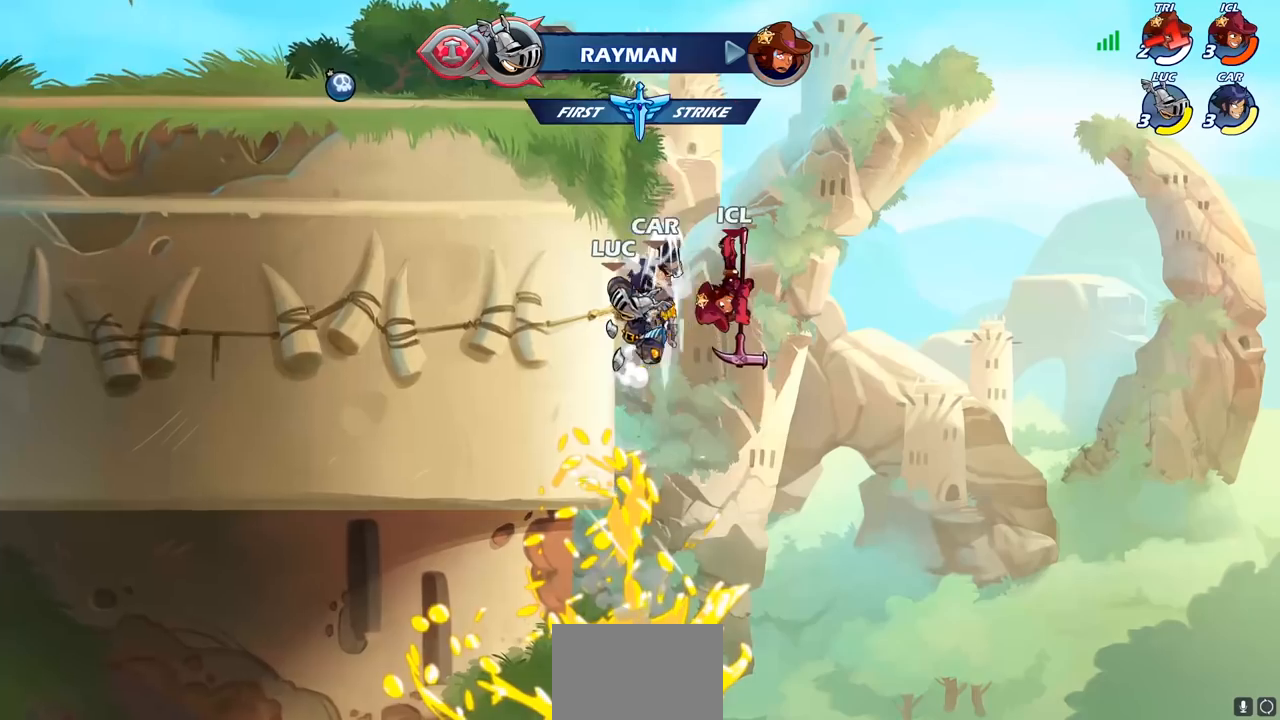
{"buttons": [], "left_stick": "center", "right_stick": "center", "events": [[33, "left_stick", "down-right"], [83, "left_stick", "down-left"], [233, "SQUARE", "down"], [233, "left_stick", "center"], [317, "SQUARE", "up"]]}
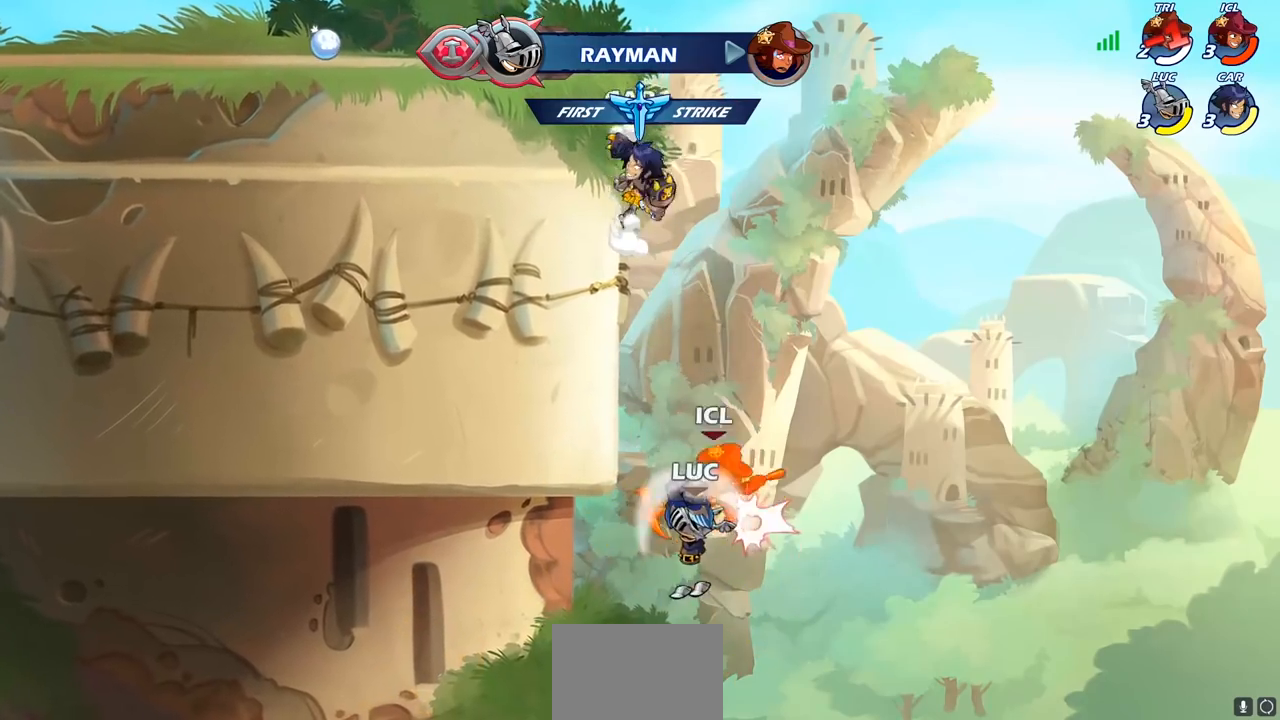
{"buttons": ["CROSS"], "left_stick": "up", "right_stick": "center", "events": [[50, "left_stick", "up-right"], [167, "left_stick", "center"], [367, "left_stick", "up"], [450, "CROSS", "down"]]}
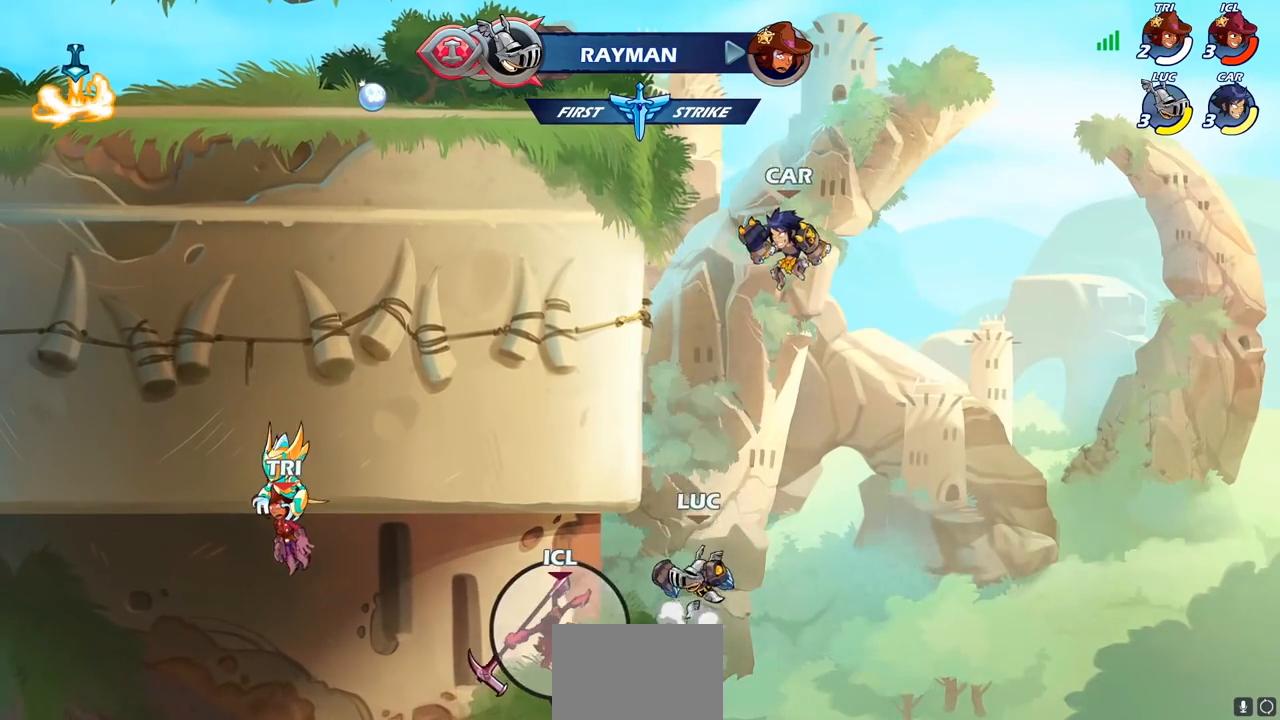
{"buttons": ["CROSS"], "left_stick": "up-right", "right_stick": "center", "events": [[133, "left_stick", "left"], [217, "CROSS", "up"], [417, "left_stick", "up-right"], [483, "CROSS", "down"]]}
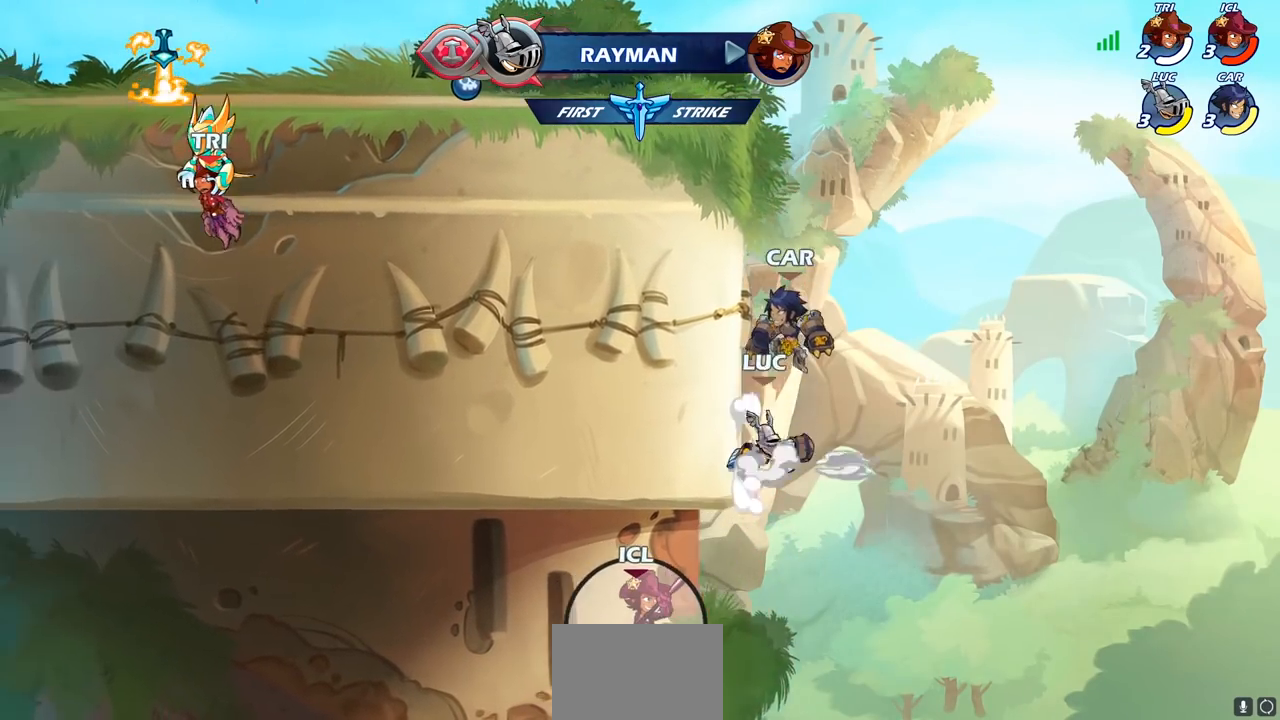
{"buttons": ["CROSS"], "left_stick": "center", "right_stick": "center", "events": [[50, "left_stick", "up-left"], [150, "CROSS", "up"], [483, "CROSS", "down"], [500, "left_stick", "center"]]}
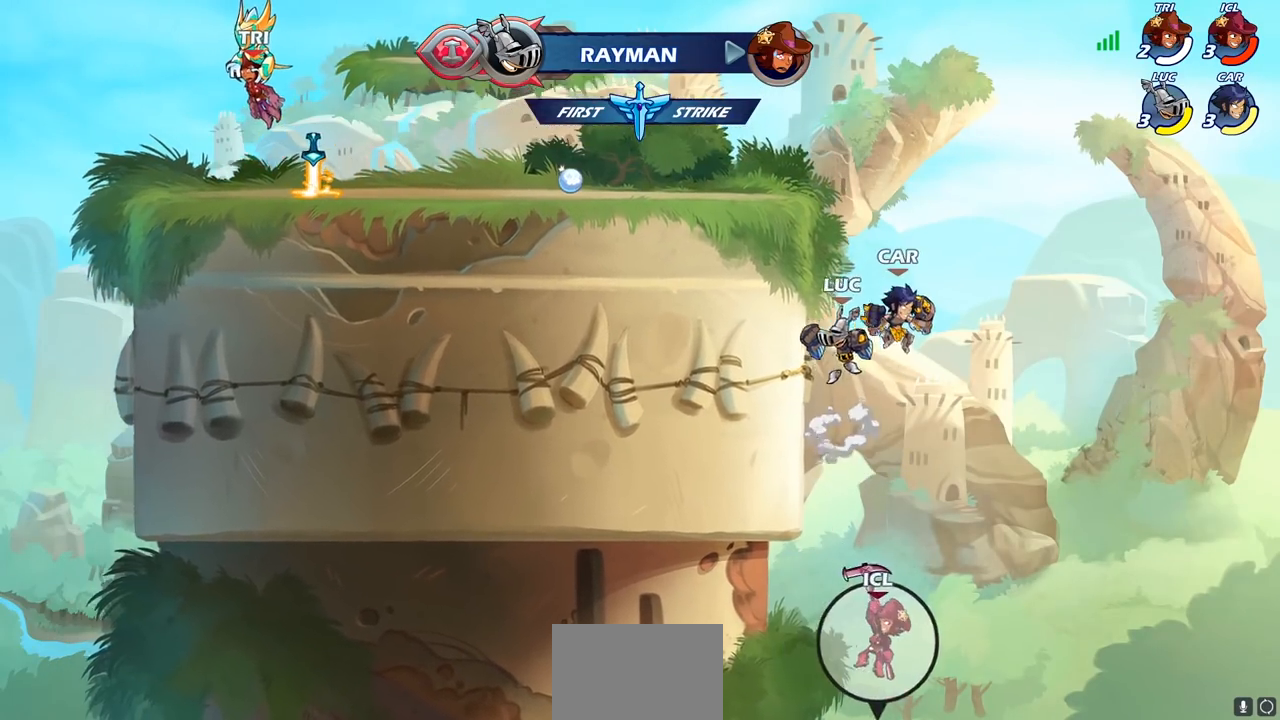
{"buttons": [], "left_stick": "right", "right_stick": "center", "events": [[167, "left_stick", "left"], [183, "CROSS", "up"], [433, "left_stick", "right"]]}
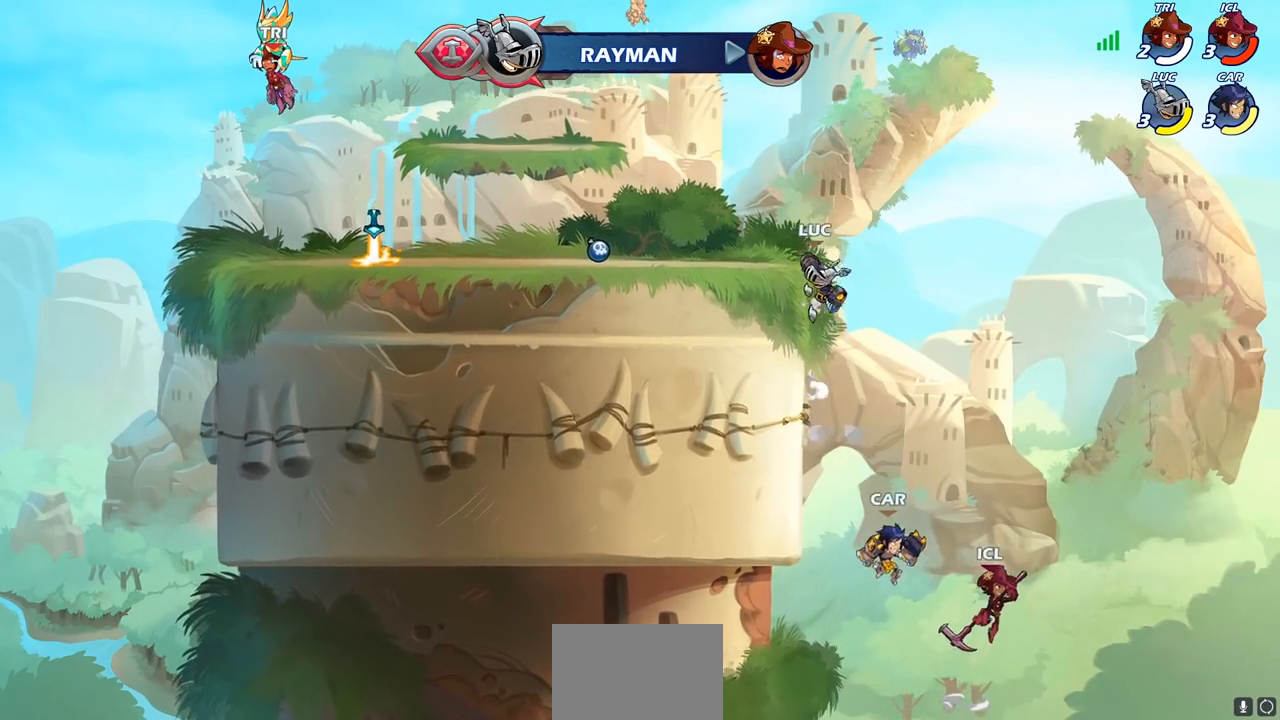
{"buttons": [], "left_stick": "down", "right_stick": "center", "events": [[33, "left_stick", "left"], [150, "CROSS", "down"], [317, "CROSS", "up"], [383, "left_stick", "center"], [450, "left_stick", "down"]]}
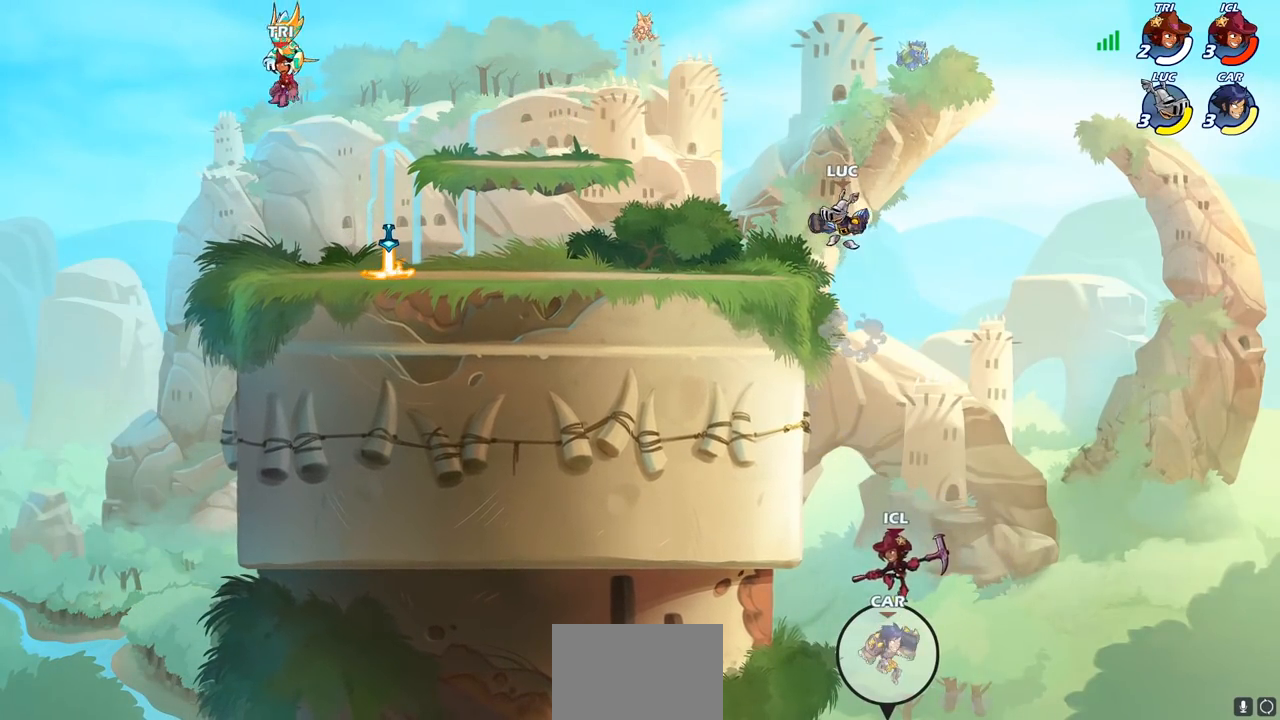
{"buttons": ["CIRCLE"], "left_stick": "down-left", "right_stick": "center", "events": [[100, "left_stick", "down-left"], [250, "CIRCLE", "down"]]}
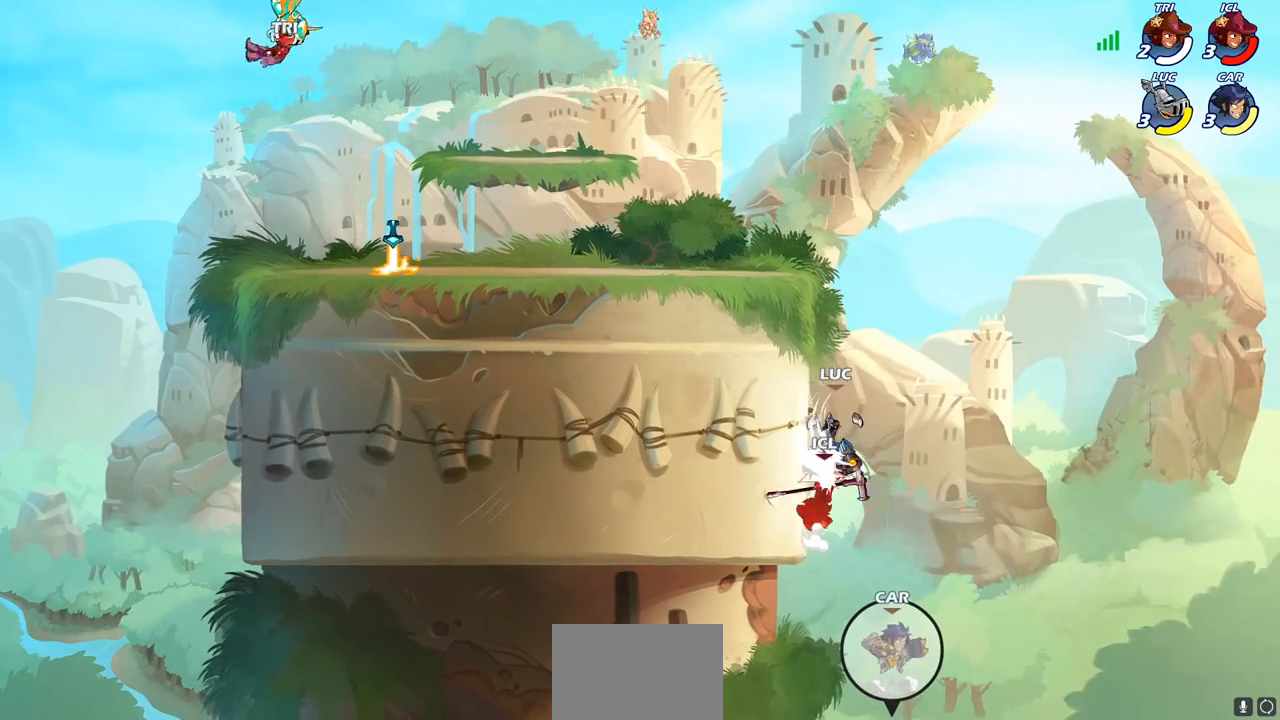
{"buttons": ["CROSS"], "left_stick": "left", "right_stick": "center", "events": [[67, "CIRCLE", "up"], [67, "left_stick", "down-right"], [133, "left_stick", "center"], [317, "CROSS", "down"], [417, "left_stick", "left"]]}
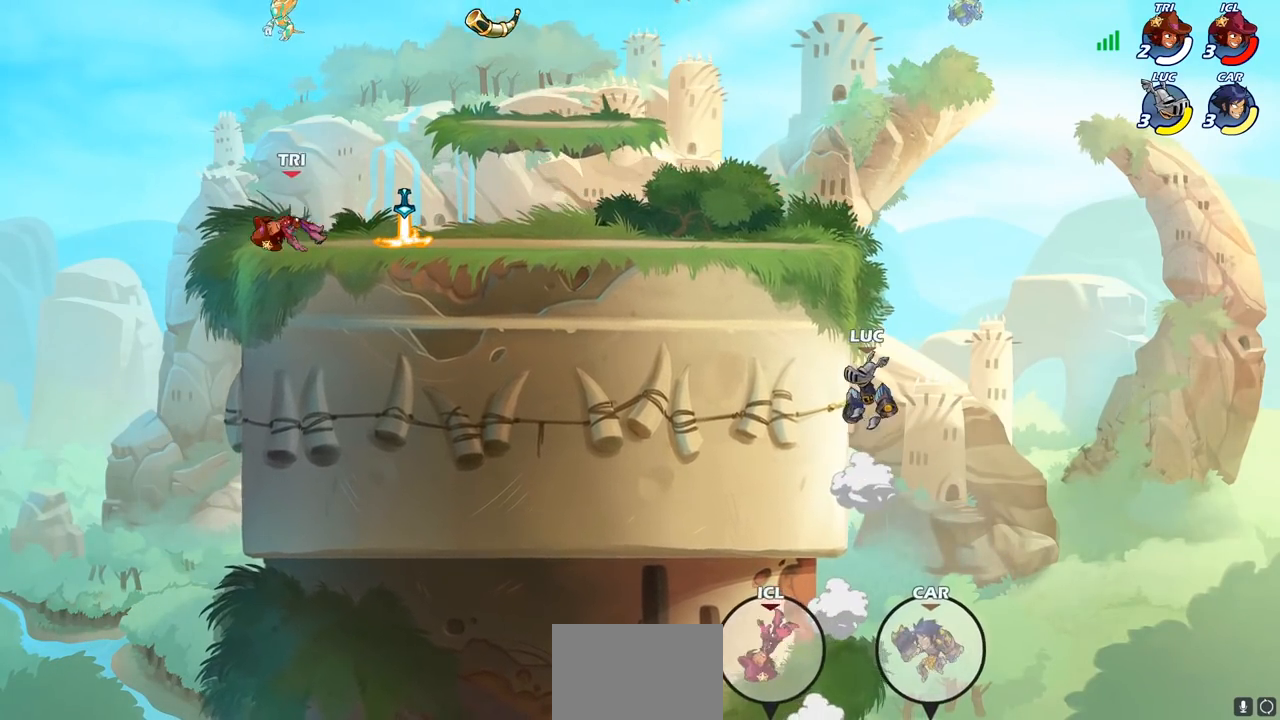
{"buttons": ["CROSS"], "left_stick": "left", "right_stick": "center", "events": [[17, "CROSS", "up"], [183, "left_stick", "right"], [233, "CROSS", "down"], [267, "left_stick", "up-left"], [333, "left_stick", "left"], [367, "CROSS", "up"], [467, "CROSS", "down"]]}
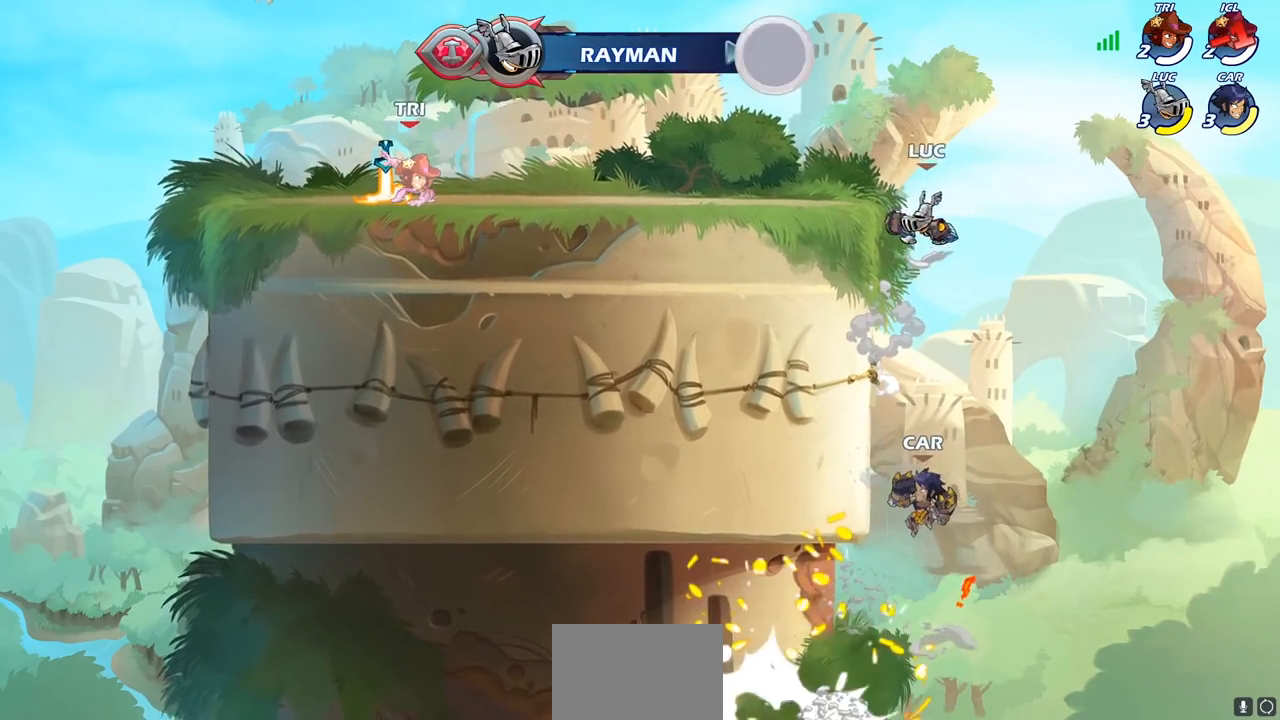
{"buttons": [], "left_stick": "down-left", "right_stick": "center", "events": [[150, "CROSS", "up"], [283, "left_stick", "down-left"]]}
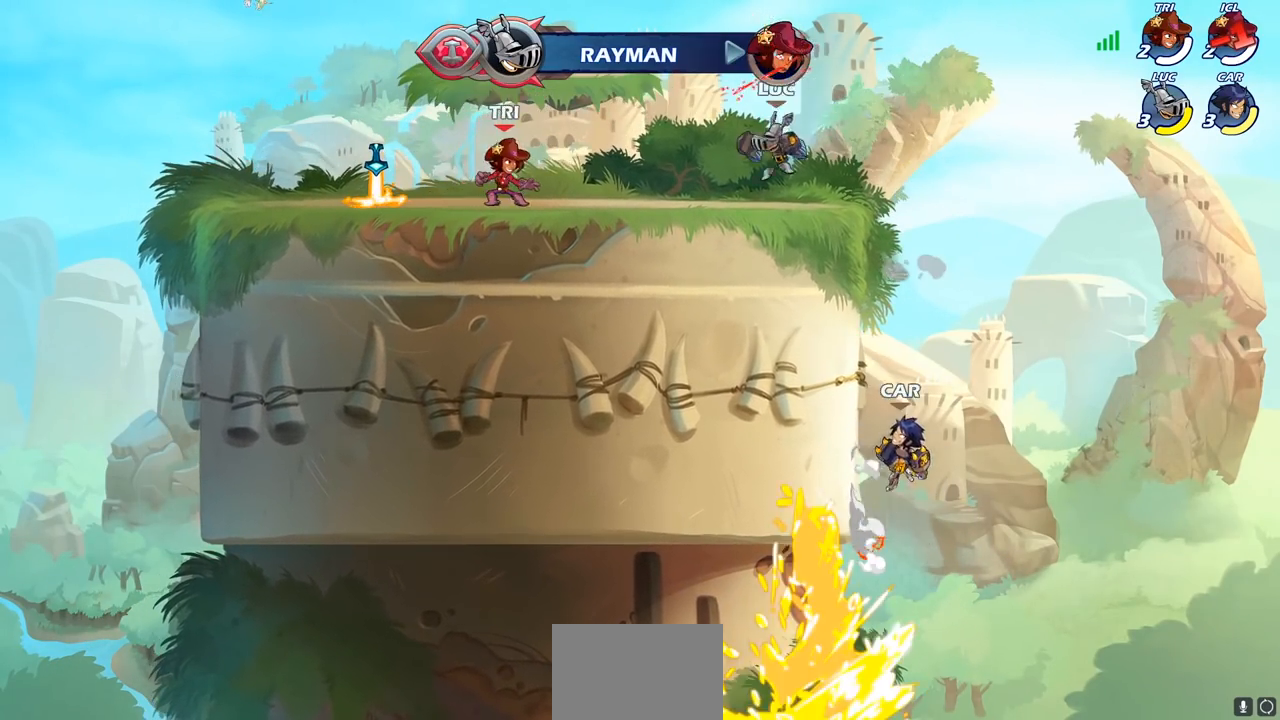
{"buttons": ["CIRCLE"], "left_stick": "down-left", "right_stick": "center", "events": [[200, "left_stick", "left"], [233, "R2", "down"], [333, "left_stick", "down-left"], [350, "CIRCLE", "down"], [383, "R2", "up"]]}
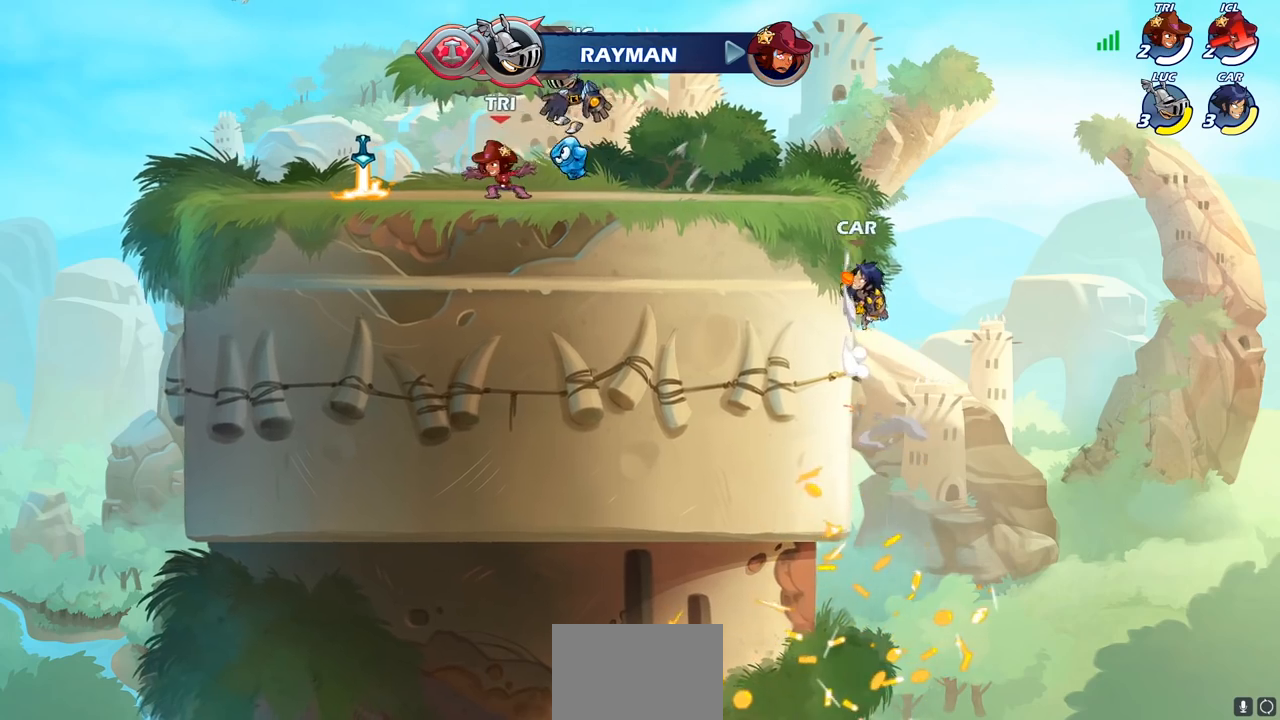
{"buttons": ["CIRCLE"], "left_stick": "down-left", "right_stick": "center", "events": []}
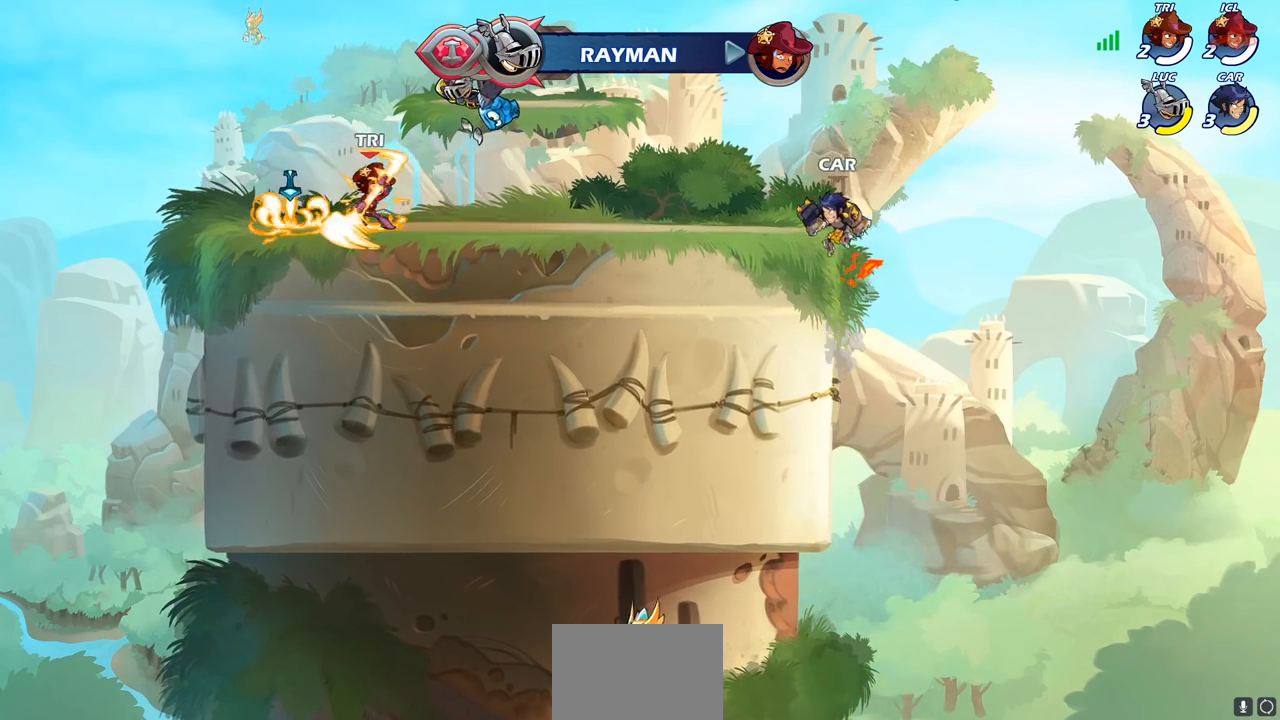
{"buttons": [], "left_stick": "center", "right_stick": "center", "events": [[183, "CIRCLE", "up"], [283, "left_stick", "center"]]}
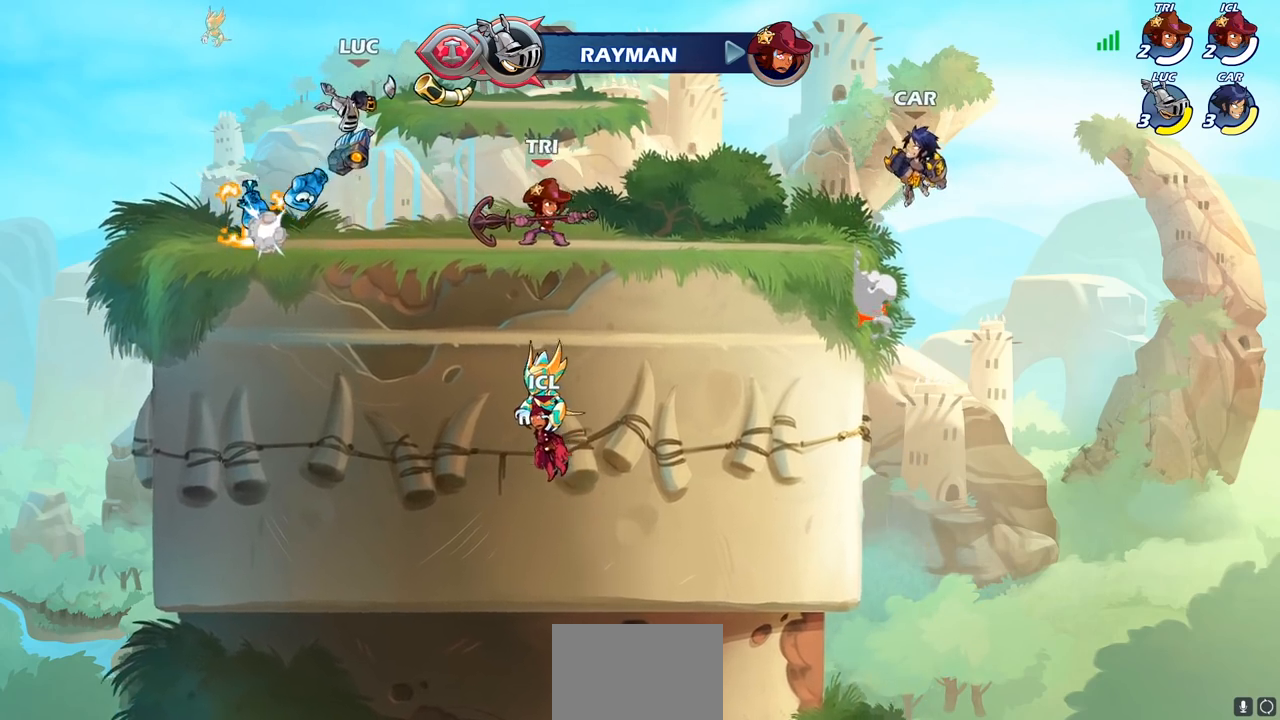
{"buttons": [], "left_stick": "left", "right_stick": "center", "events": [[350, "left_stick", "left"]]}
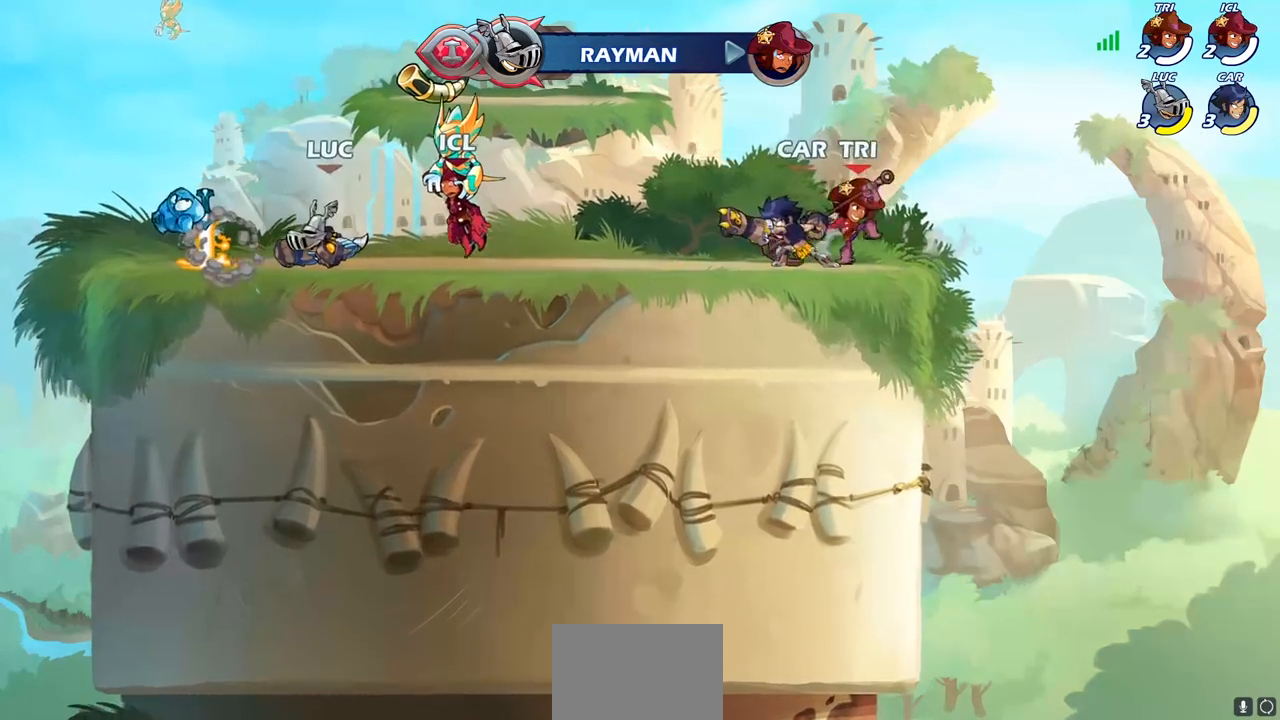
{"buttons": [], "left_stick": "right", "right_stick": "center", "events": [[200, "left_stick", "up"], [300, "left_stick", "right"], [350, "R2", "down"], [467, "R2", "up"]]}
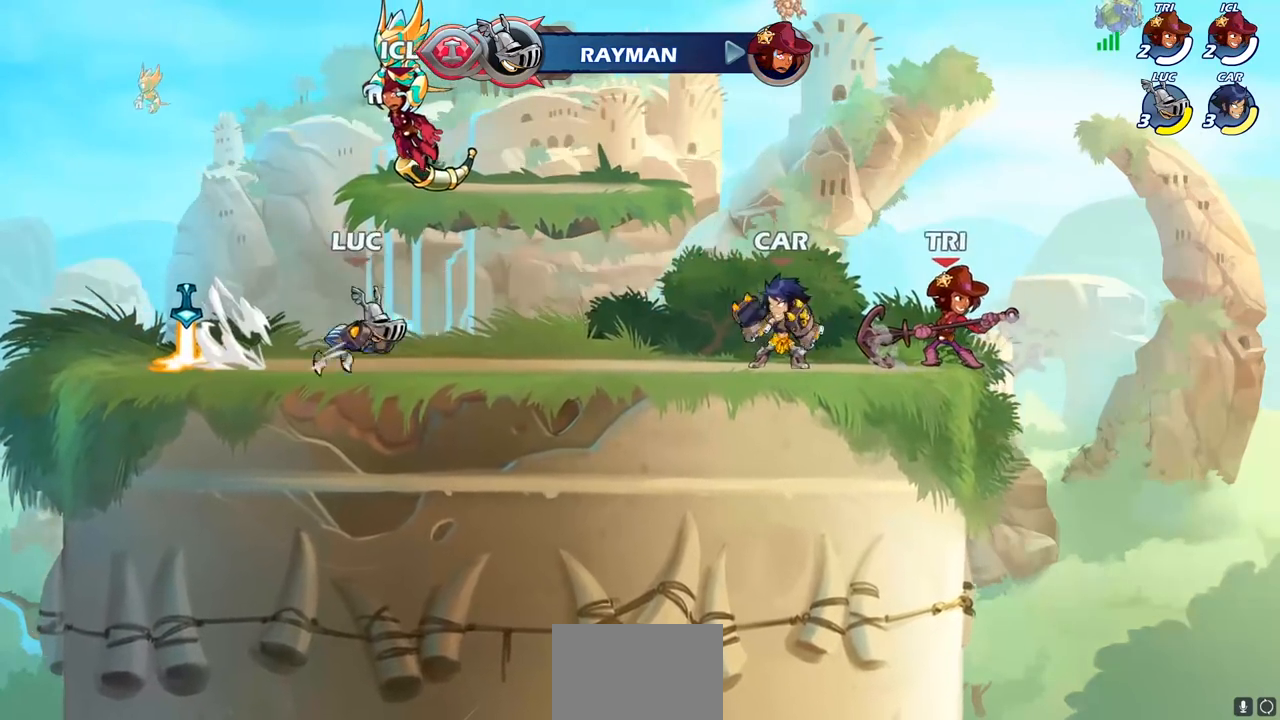
{"buttons": [], "left_stick": "up-left", "right_stick": "center", "events": [[167, "left_stick", "up-left"]]}
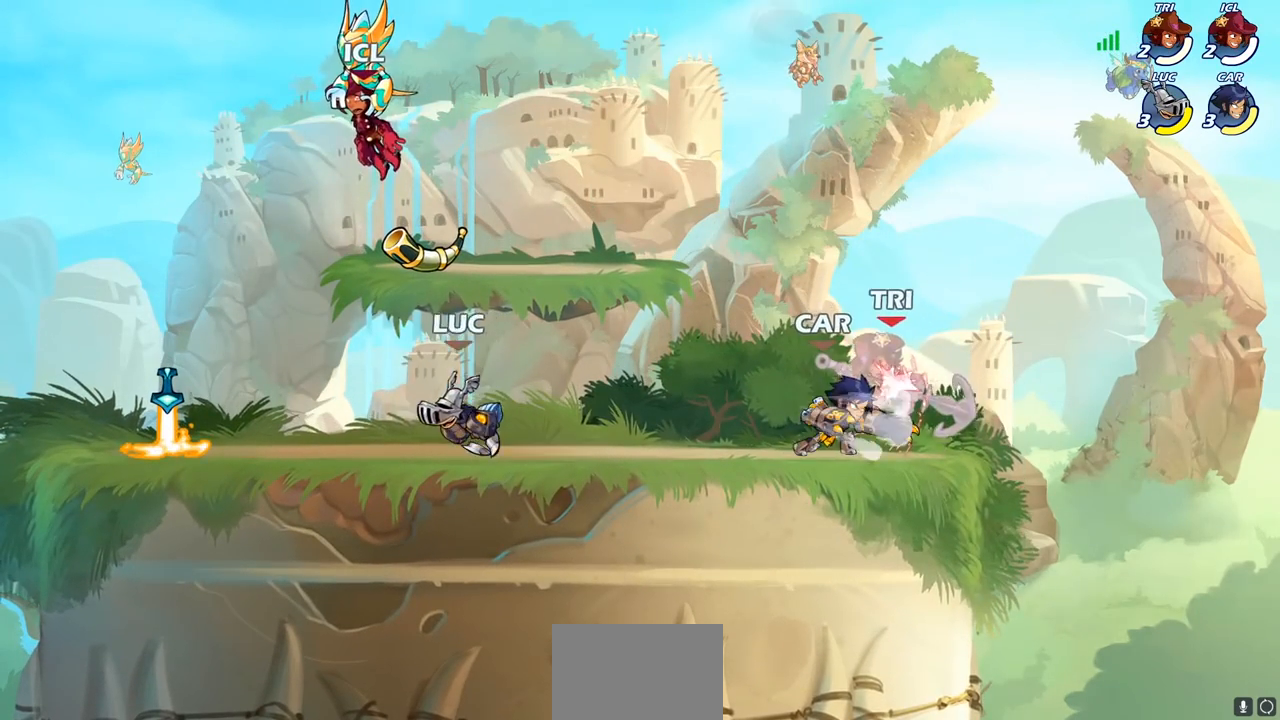
{"buttons": [], "left_stick": "up-left", "right_stick": "center", "events": [[117, "left_stick", "right"], [283, "R2", "down"], [417, "R2", "up"], [467, "left_stick", "up-left"]]}
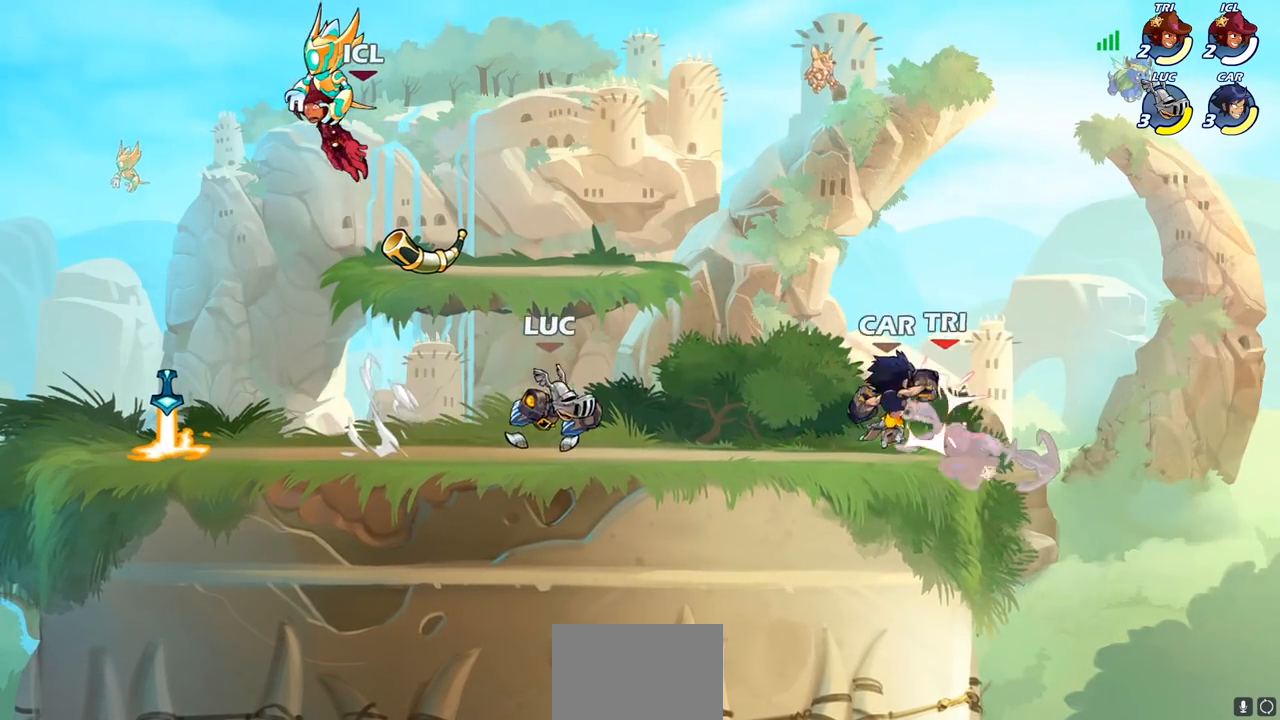
{"buttons": [], "left_stick": "center", "right_stick": "center", "events": [[67, "R2", "down"], [250, "R2", "up"], [483, "left_stick", "center"]]}